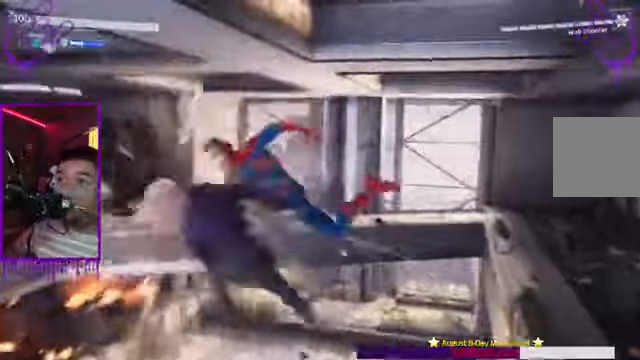
Gameplay with a controller (Xbox layout); each line is a JSON object with the inputs held at the frame after it. "events" lists button and stick changes between this image and that frame as [ms after this image, input, new state], when the widget could be followed in between. Not read: L3 R3.
{"buttons": ["L2"], "left_stick": "up", "right_stick": "center", "events": [[33, "X", "down"], [200, "X", "up"], [500, "right_stick", "center"]]}
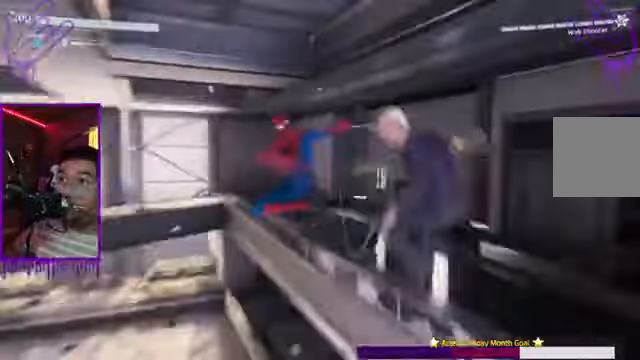
{"buttons": ["L2"], "left_stick": "up", "right_stick": "center"}
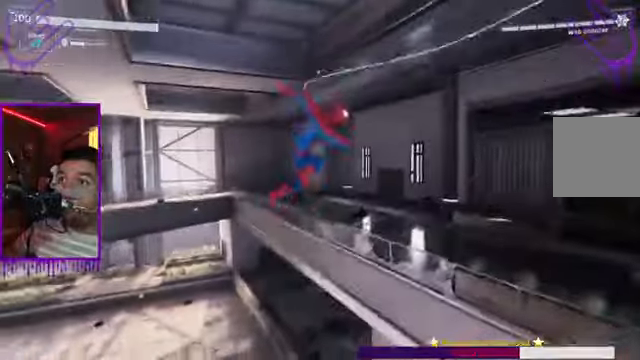
{"buttons": ["Y", "L2"], "left_stick": "up", "right_stick": "center", "events": [[33, "Y", "down"], [133, "Y", "up"], [400, "Y", "down"]]}
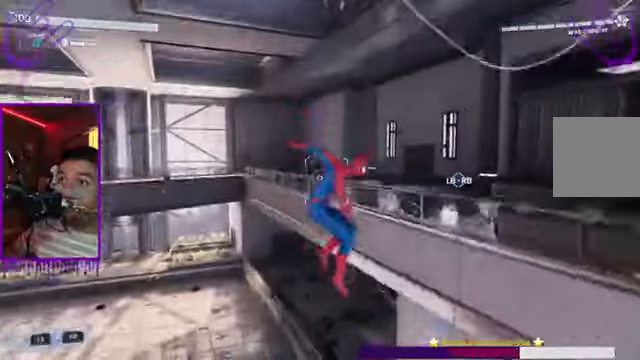
{"buttons": ["X", "L2"], "left_stick": "up", "right_stick": "center", "events": [[34, "Y", "up"], [467, "X", "down"]]}
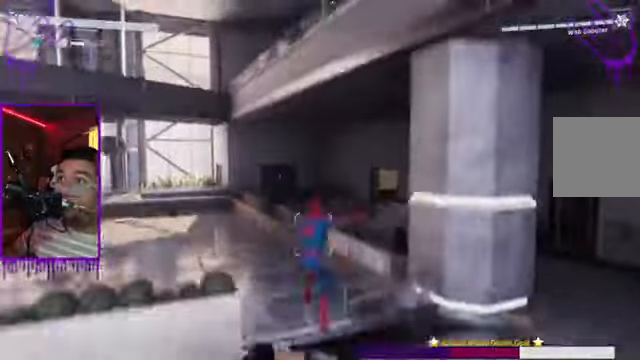
{"buttons": ["L2"], "left_stick": "up", "right_stick": "center", "events": [[167, "X", "up"]]}
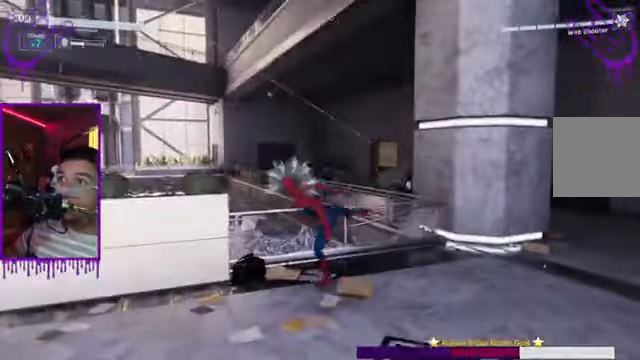
{"buttons": ["L2"], "left_stick": "down", "right_stick": "center", "events": [[134, "left_stick", "down"]]}
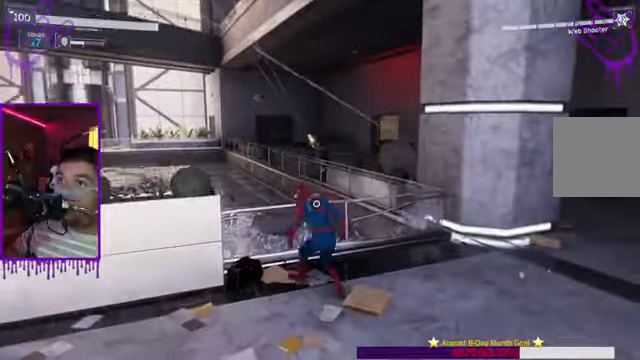
{"buttons": ["L2"], "left_stick": "down", "right_stick": "center"}
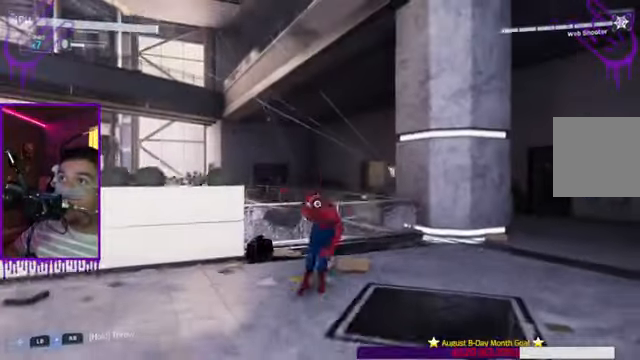
{"buttons": ["L2"], "left_stick": "down", "right_stick": "center", "events": []}
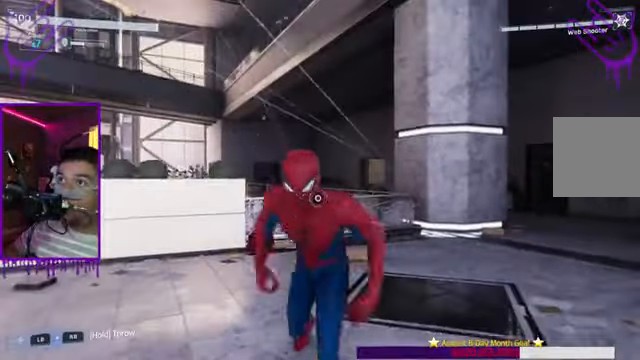
{"buttons": ["L2"], "left_stick": "up", "right_stick": "center", "events": [[400, "left_stick", "up"]]}
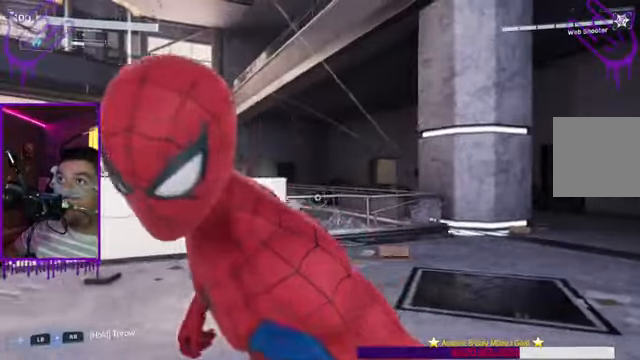
{"buttons": ["L2"], "left_stick": "up", "right_stick": "center", "events": []}
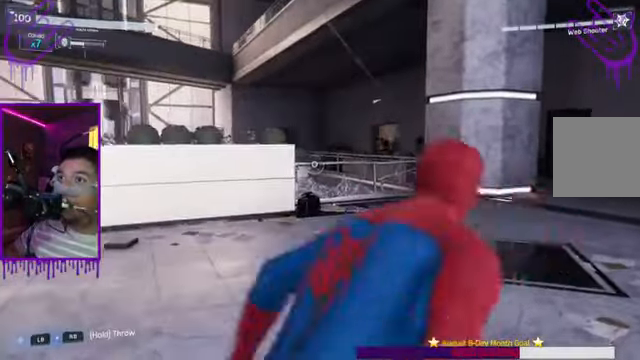
{"buttons": [], "left_stick": "up", "right_stick": "up", "events": [[33, "right_stick", "up-left"], [167, "right_stick", "up"], [434, "L2", "up"]]}
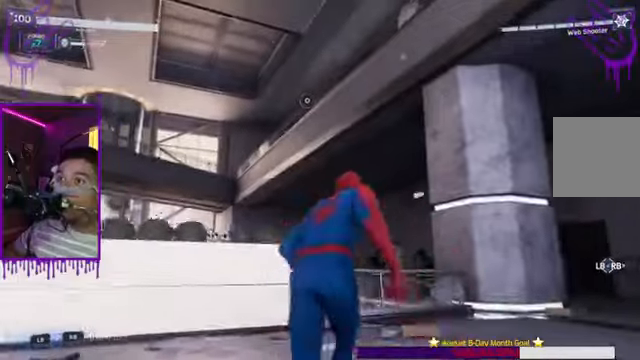
{"buttons": [], "left_stick": "up", "right_stick": "up", "events": [[100, "R2", "down"], [433, "R2", "up"]]}
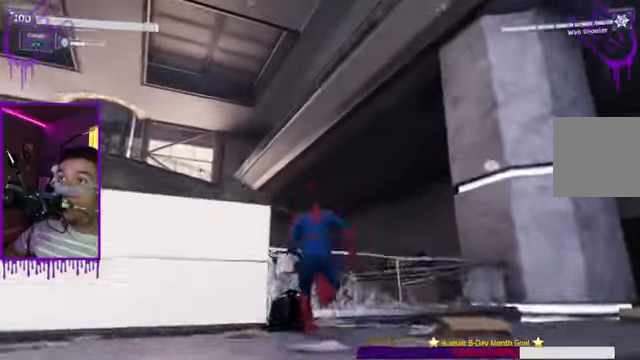
{"buttons": [], "left_stick": "up", "right_stick": "up", "events": [[100, "A", "down"], [300, "A", "up"]]}
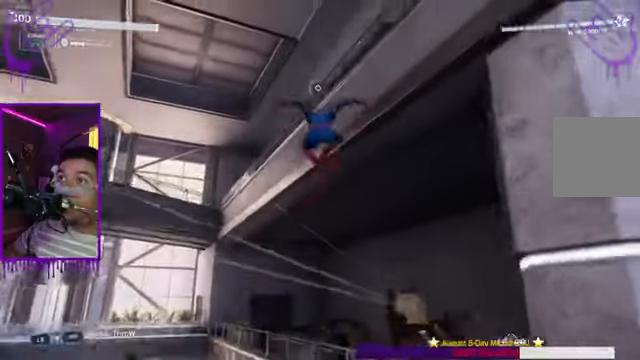
{"buttons": [], "left_stick": "up", "right_stick": "center", "events": [[267, "A", "down"], [433, "right_stick", "center"], [467, "A", "up"]]}
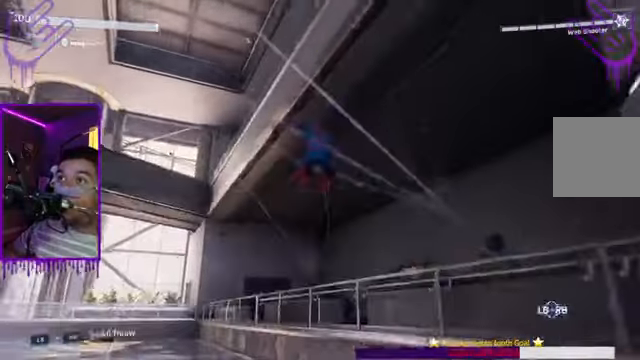
{"buttons": [], "left_stick": "up", "right_stick": "left", "events": [[33, "A", "down"], [167, "A", "up"], [334, "right_stick", "left"]]}
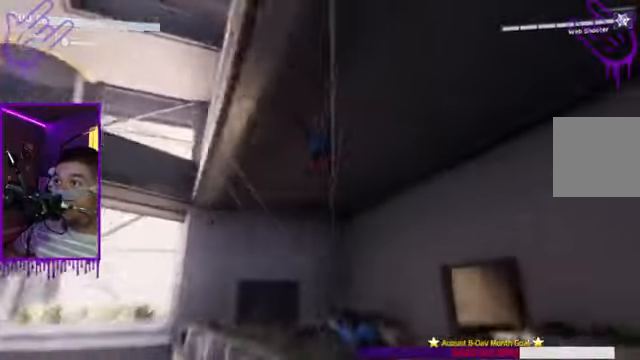
{"buttons": [], "left_stick": "up", "right_stick": "left", "events": []}
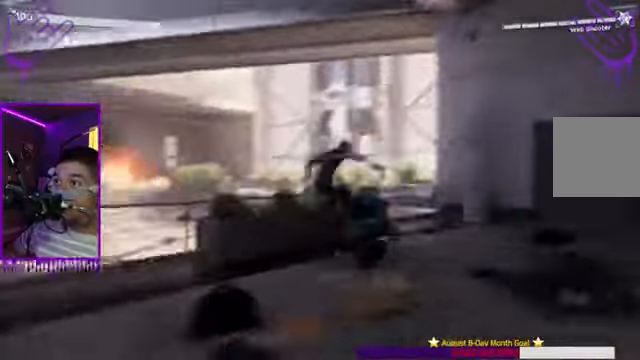
{"buttons": ["A"], "left_stick": "up", "right_stick": "left", "events": [[134, "A", "down"], [267, "A", "up"], [367, "A", "down"]]}
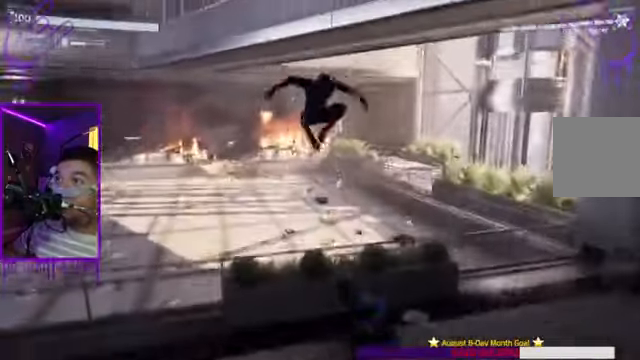
{"buttons": [], "left_stick": "up", "right_stick": "left", "events": [[33, "A", "up"]]}
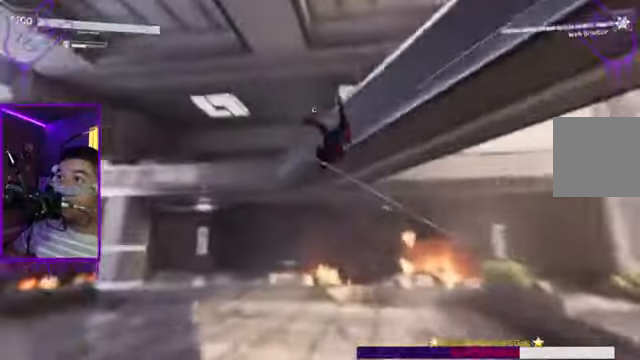
{"buttons": [], "left_stick": "up", "right_stick": "left", "events": []}
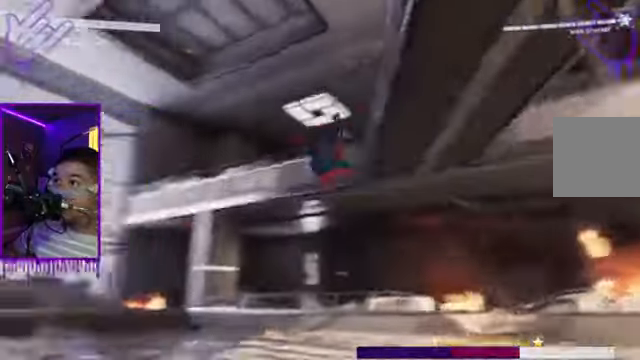
{"buttons": [], "left_stick": "up", "right_stick": "left", "events": []}
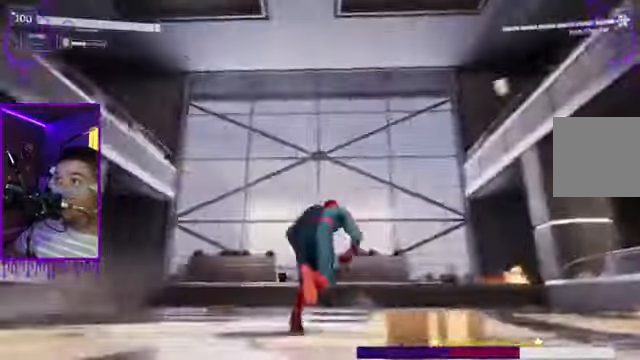
{"buttons": [], "left_stick": "up", "right_stick": "center", "events": [[434, "right_stick", "center"]]}
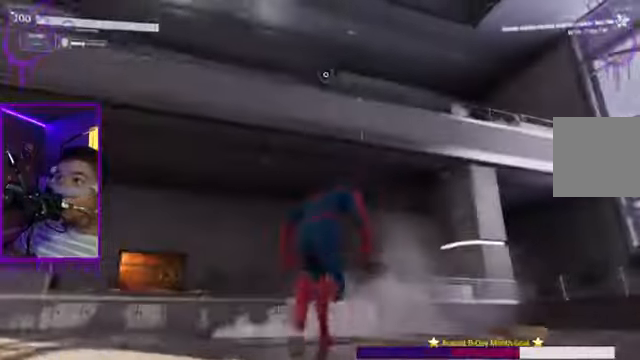
{"buttons": ["L2", "R2"], "left_stick": "up", "right_stick": "up", "events": [[166, "L2", "down"], [166, "right_stick", "up"], [399, "R2", "down"]]}
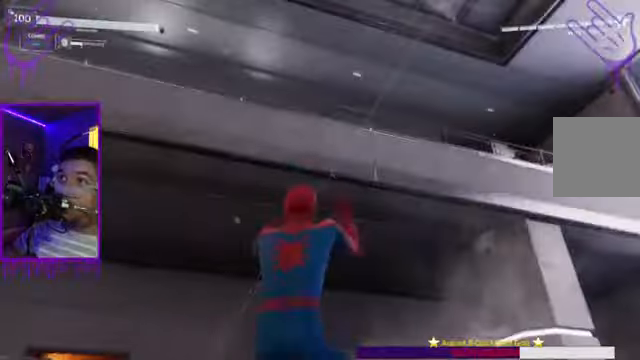
{"buttons": ["L2", "R2"], "left_stick": "up", "right_stick": "up", "events": []}
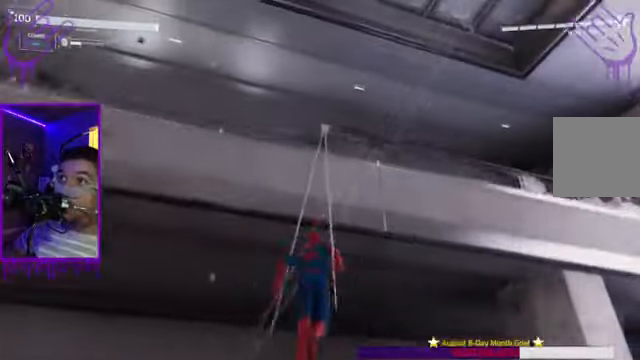
{"buttons": ["L2"], "left_stick": "up", "right_stick": "down-left", "events": [[33, "R2", "up"], [200, "right_stick", "center"], [300, "right_stick", "down"], [400, "right_stick", "down-left"]]}
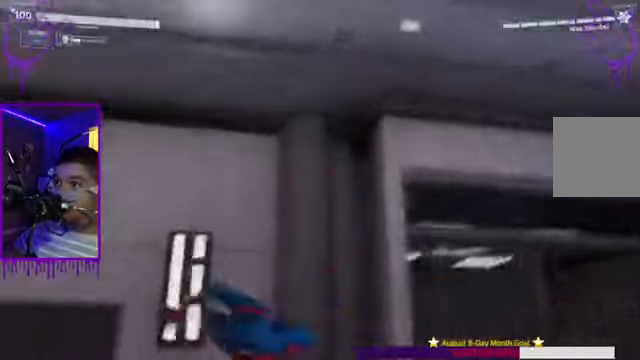
{"buttons": ["L2"], "left_stick": "up", "right_stick": "center", "events": [[267, "right_stick", "center"]]}
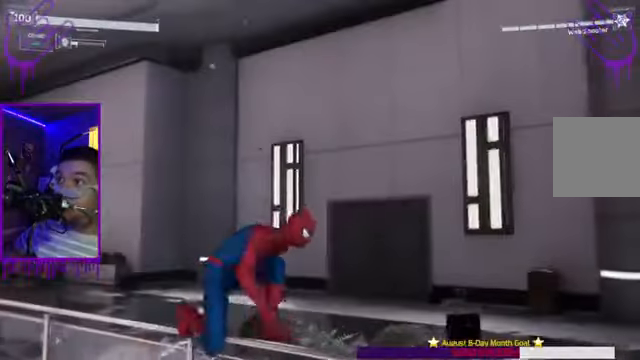
{"buttons": [], "left_stick": "up", "right_stick": "left", "events": [[233, "A", "down"], [233, "L2", "up"], [334, "A", "up"], [367, "right_stick", "left"]]}